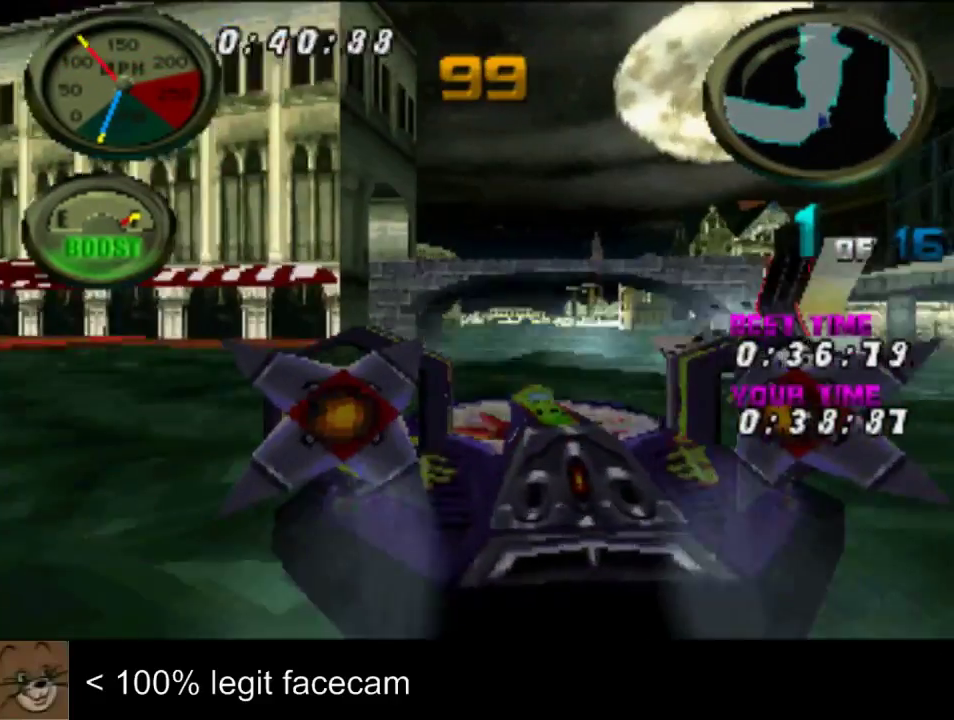
Gameplay with a controller (PlayStation layout); each line is a JSON object with the inputs held at the frame after it. "events" lists button and stick changes between this image and that frame as [ms after this image, input, new state], when the widget could be followed in between. Not read: L3 R3.
{"buttons": [], "left_stick": "left", "right_stick": "up", "events": [[100, "left_stick", "right"], [167, "left_stick", "center"], [267, "right_stick", "center"], [467, "right_stick", "up"], [500, "left_stick", "left"]]}
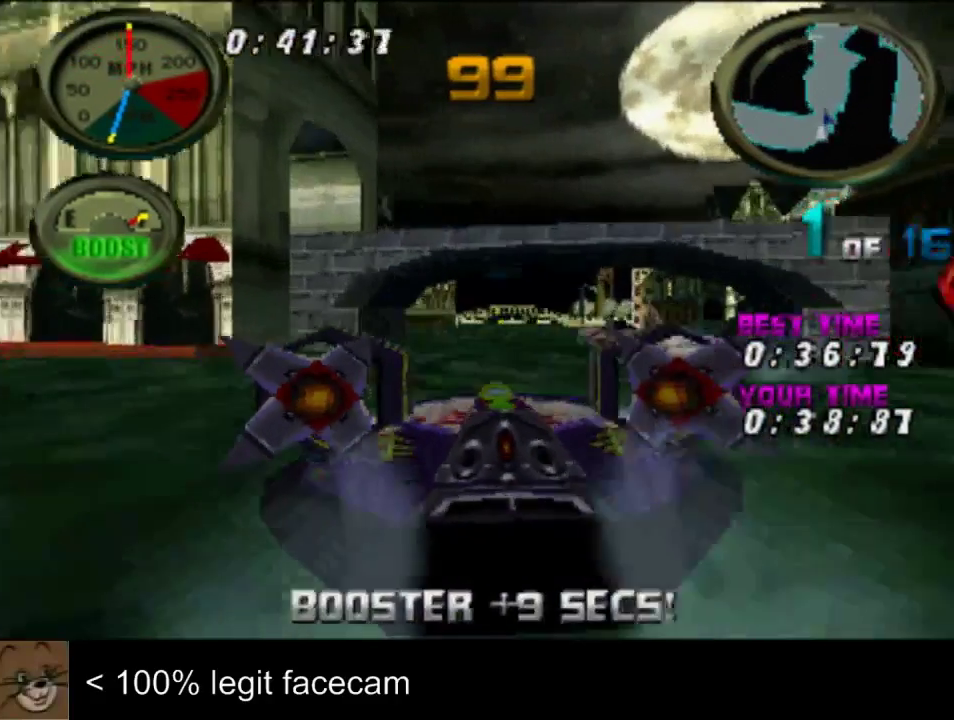
{"buttons": [], "left_stick": "left", "right_stick": "up", "events": [[133, "left_stick", "center"], [400, "left_stick", "left"]]}
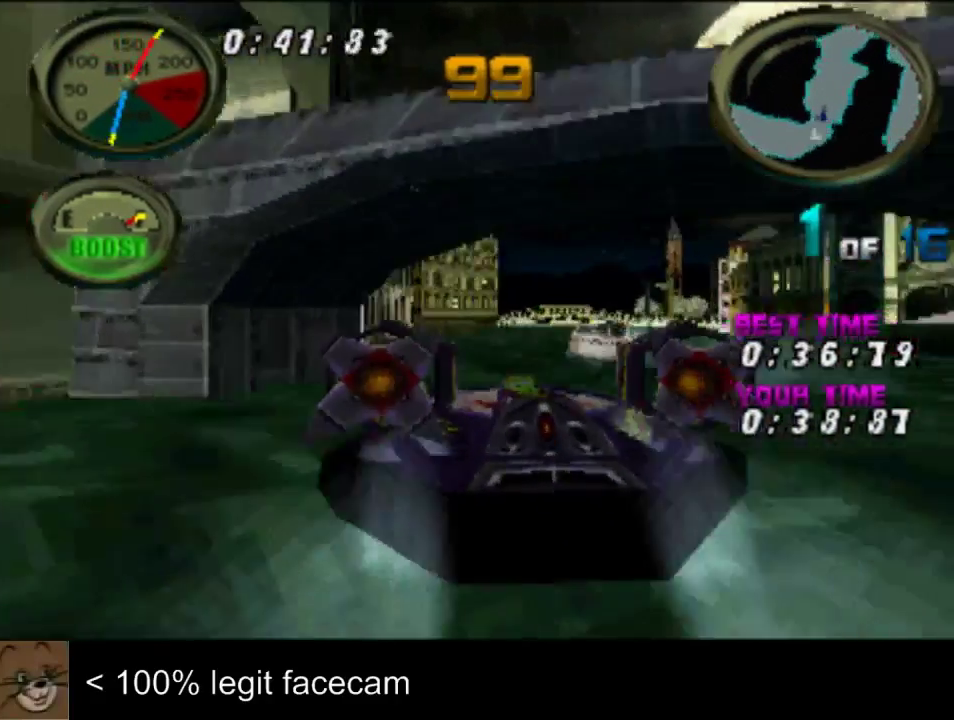
{"buttons": [], "left_stick": "center", "right_stick": "down", "events": [[33, "left_stick", "center"], [33, "right_stick", "center"], [300, "left_stick", "right"], [467, "right_stick", "down"], [500, "left_stick", "center"]]}
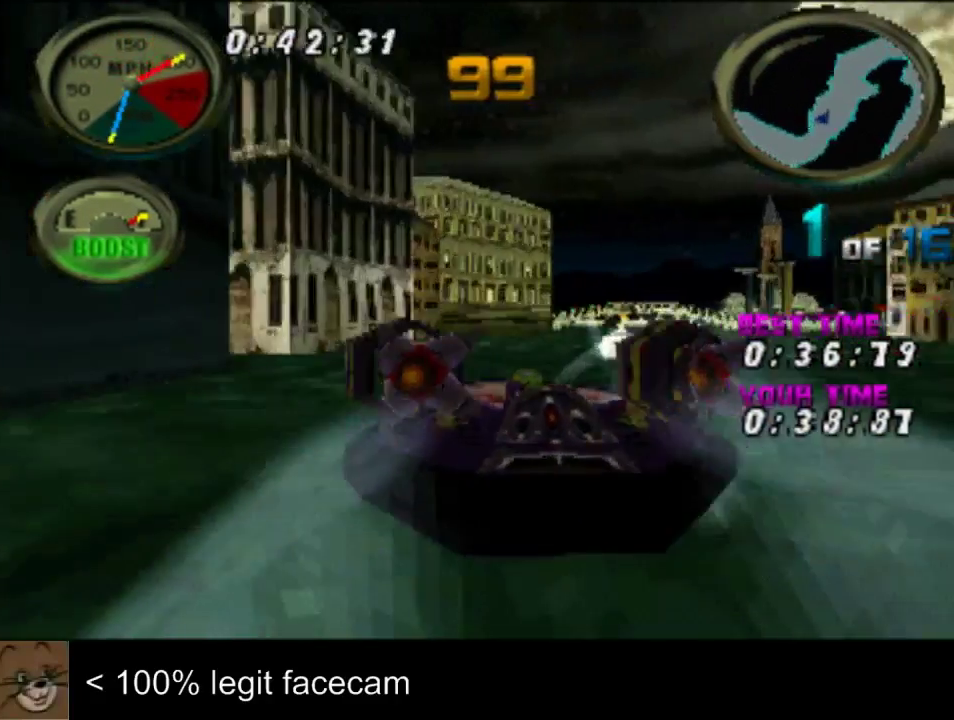
{"buttons": [], "left_stick": "center", "right_stick": "down"}
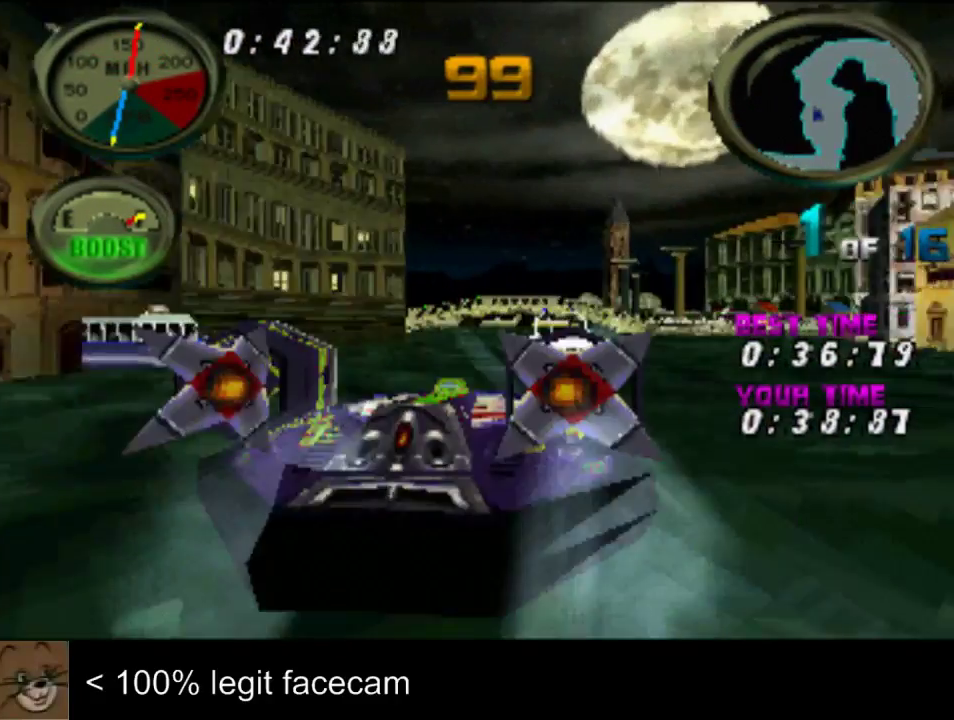
{"buttons": [], "left_stick": "center", "right_stick": "center", "events": [[133, "left_stick", "right"], [300, "left_stick", "center"], [400, "right_stick", "center"]]}
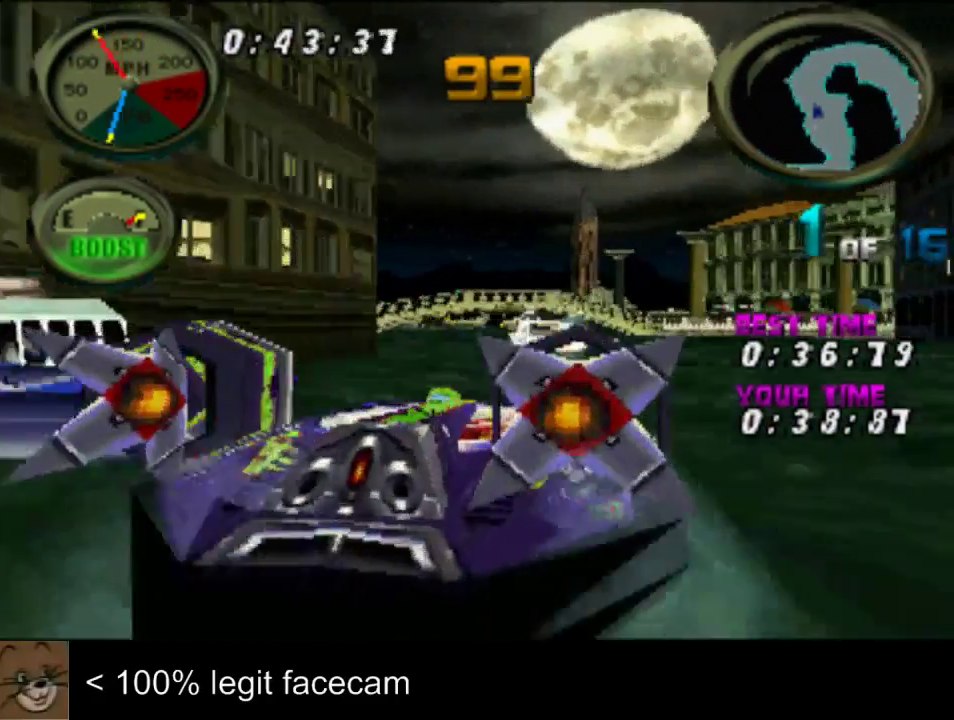
{"buttons": [], "left_stick": "right", "right_stick": "center", "events": [[267, "left_stick", "right"]]}
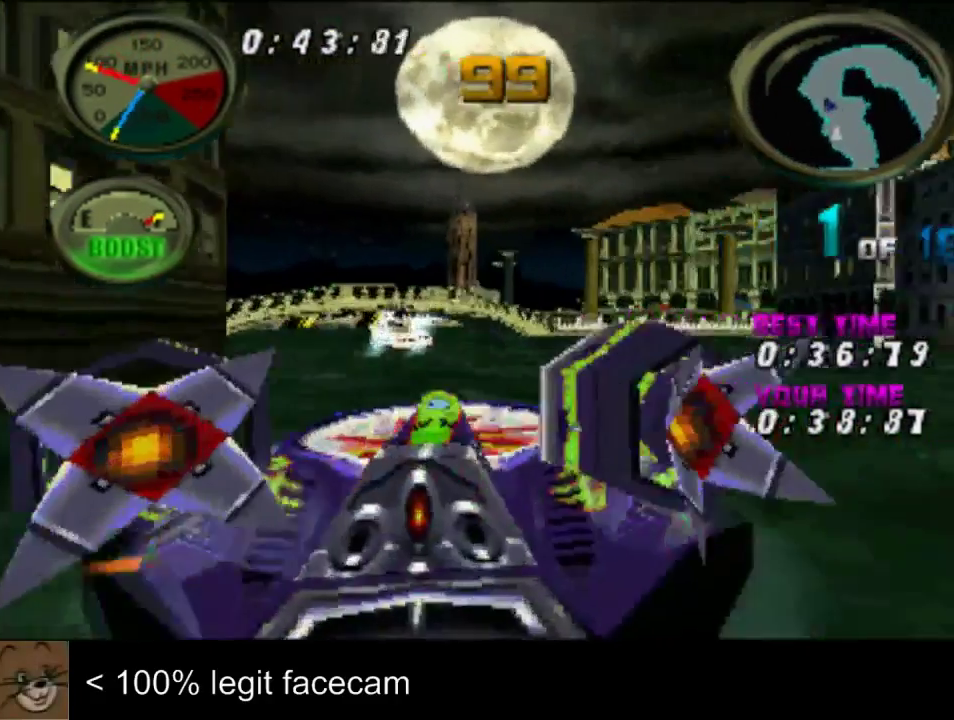
{"buttons": [], "left_stick": "right", "right_stick": "center", "events": [[67, "left_stick", "center"], [300, "left_stick", "right"], [400, "left_stick", "center"], [500, "left_stick", "right"]]}
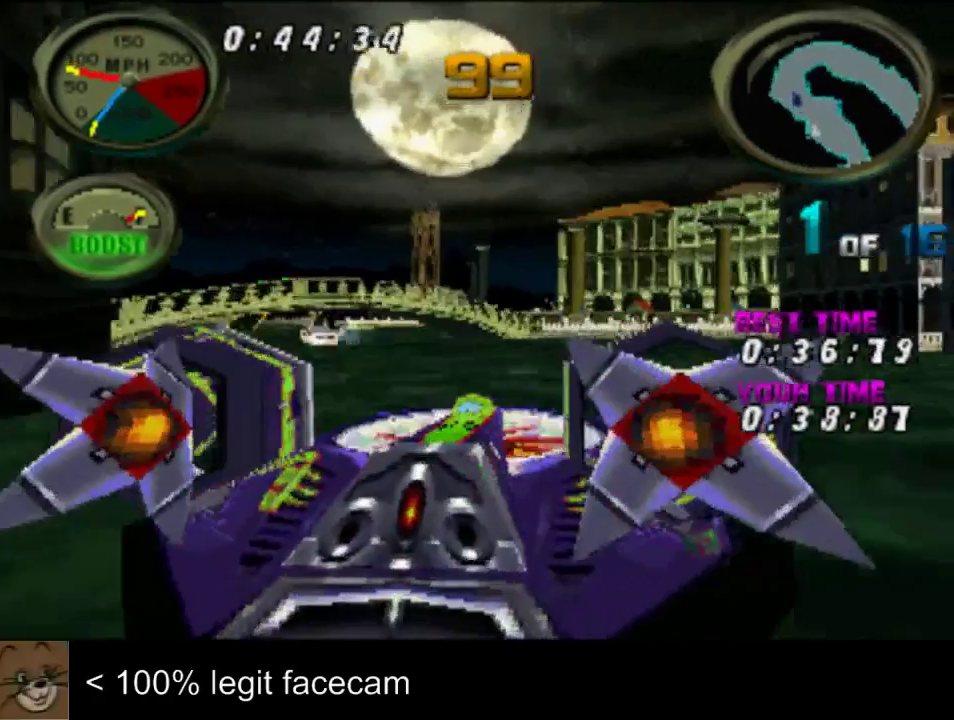
{"buttons": [], "left_stick": "right", "right_stick": "center"}
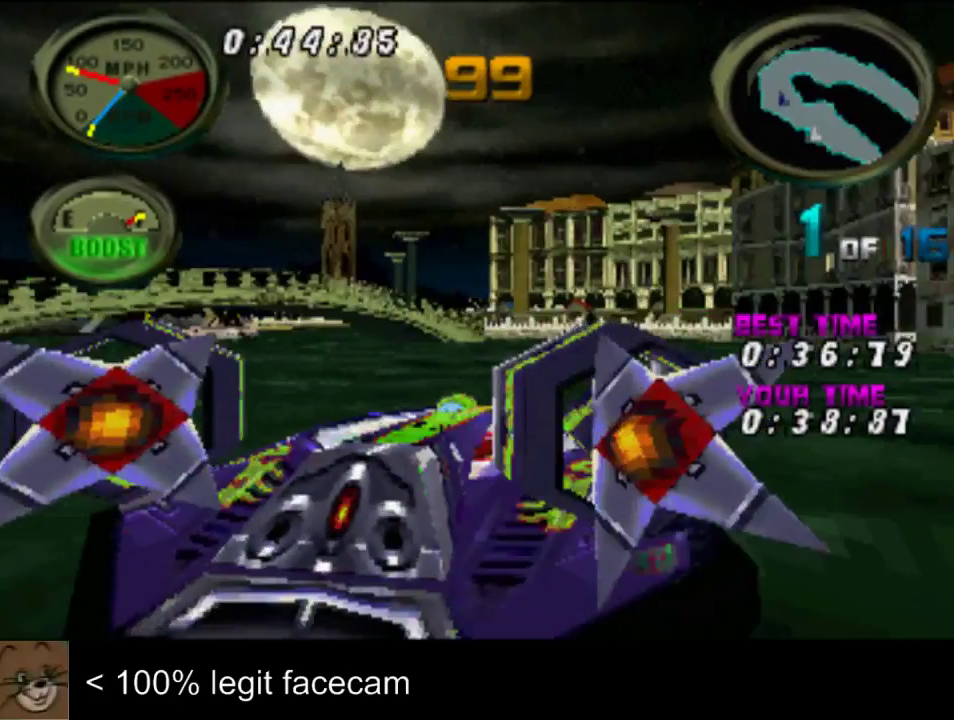
{"buttons": [], "left_stick": "right", "right_stick": "up", "events": [[67, "left_stick", "center"], [300, "right_stick", "up"], [367, "left_stick", "right"]]}
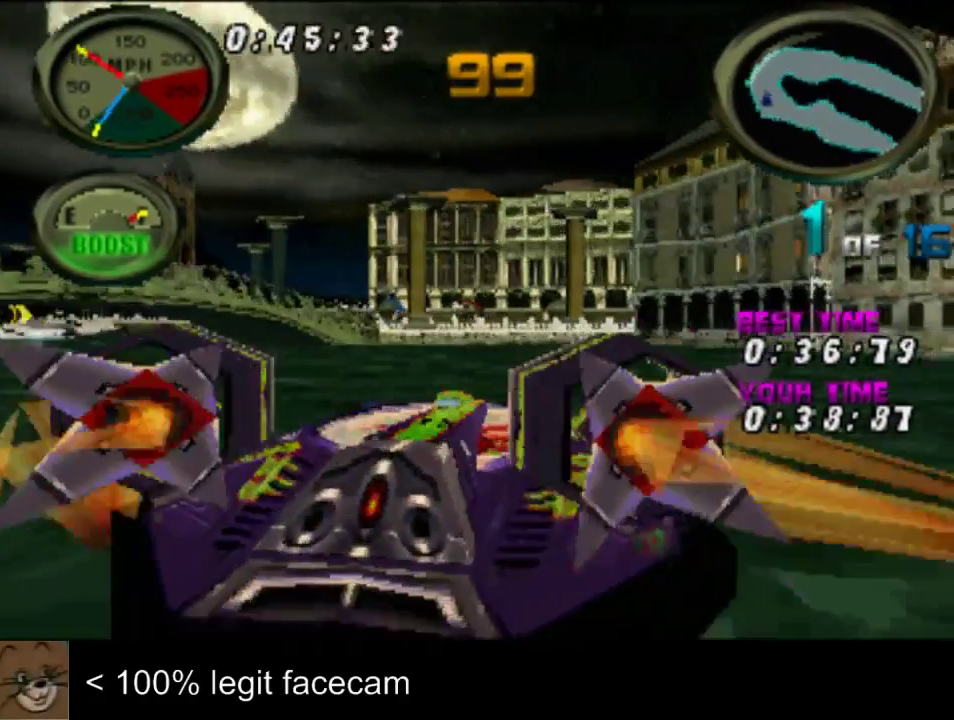
{"buttons": [], "left_stick": "center", "right_stick": "up", "events": [[33, "left_stick", "center"], [167, "left_stick", "right"], [433, "left_stick", "center"]]}
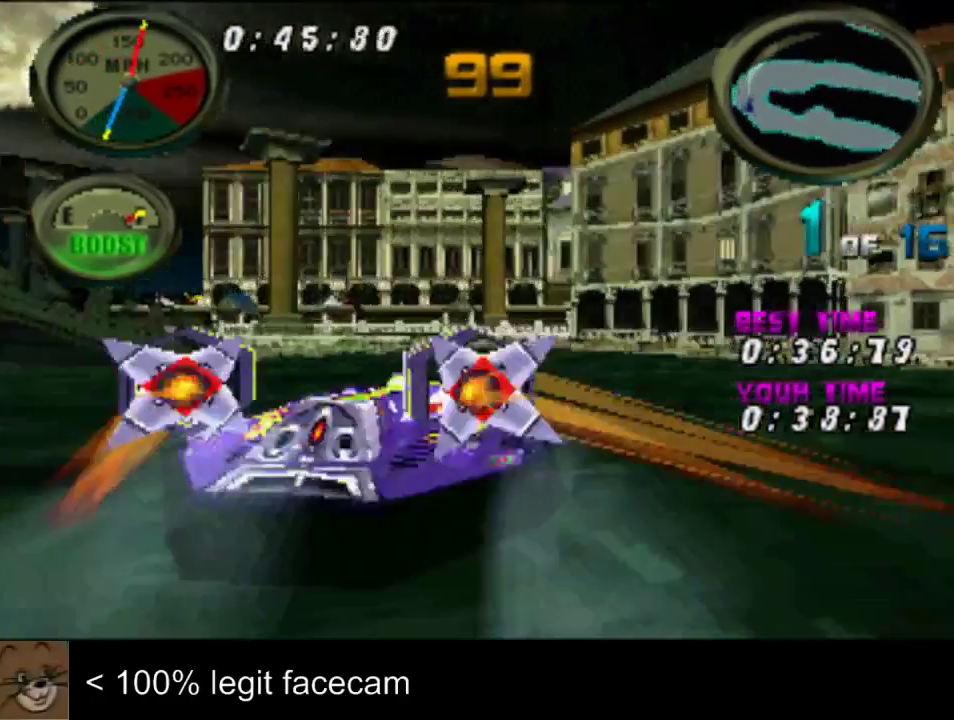
{"buttons": [], "left_stick": "right", "right_stick": "up", "events": [[100, "right_stick", "down"], [300, "left_stick", "right"], [300, "right_stick", "up"]]}
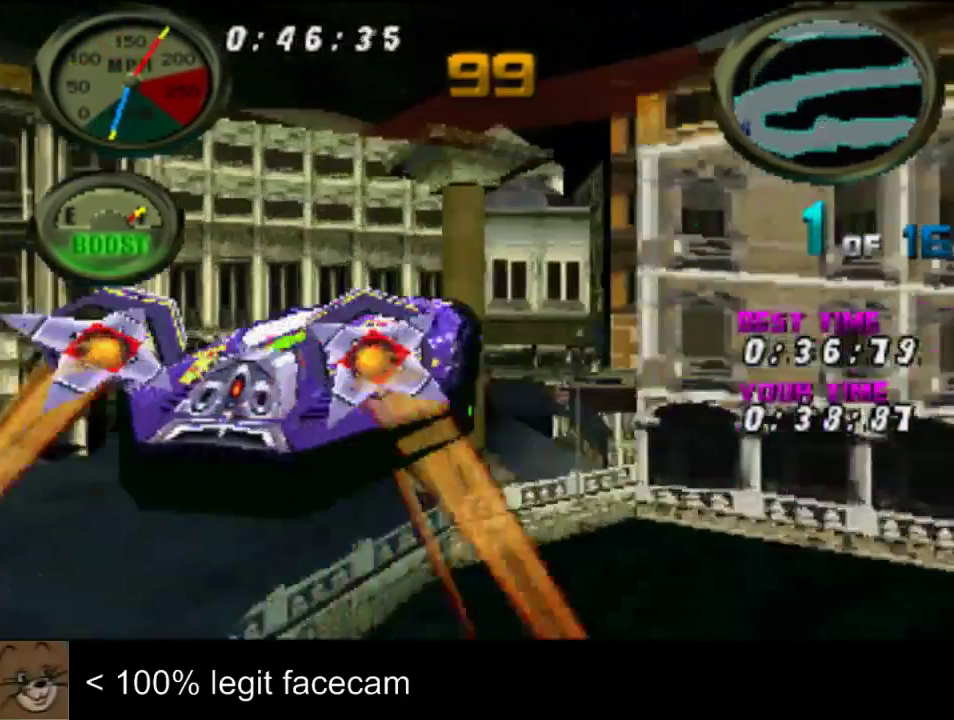
{"buttons": [], "left_stick": "right", "right_stick": "up"}
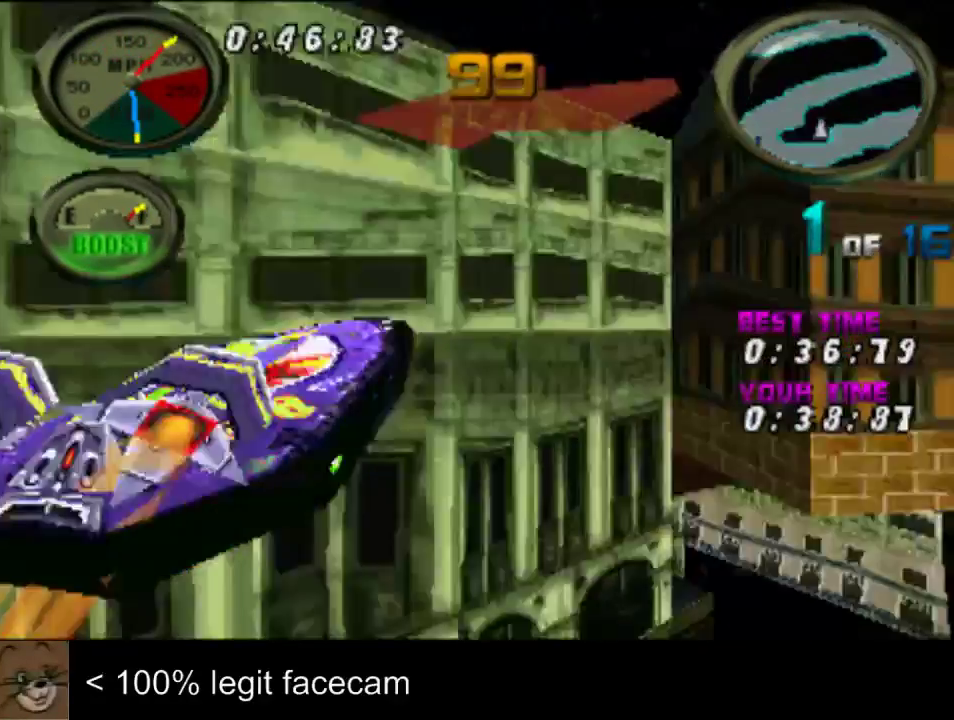
{"buttons": [], "left_stick": "right", "right_stick": "up", "events": [[67, "left_stick", "center"], [400, "left_stick", "right"]]}
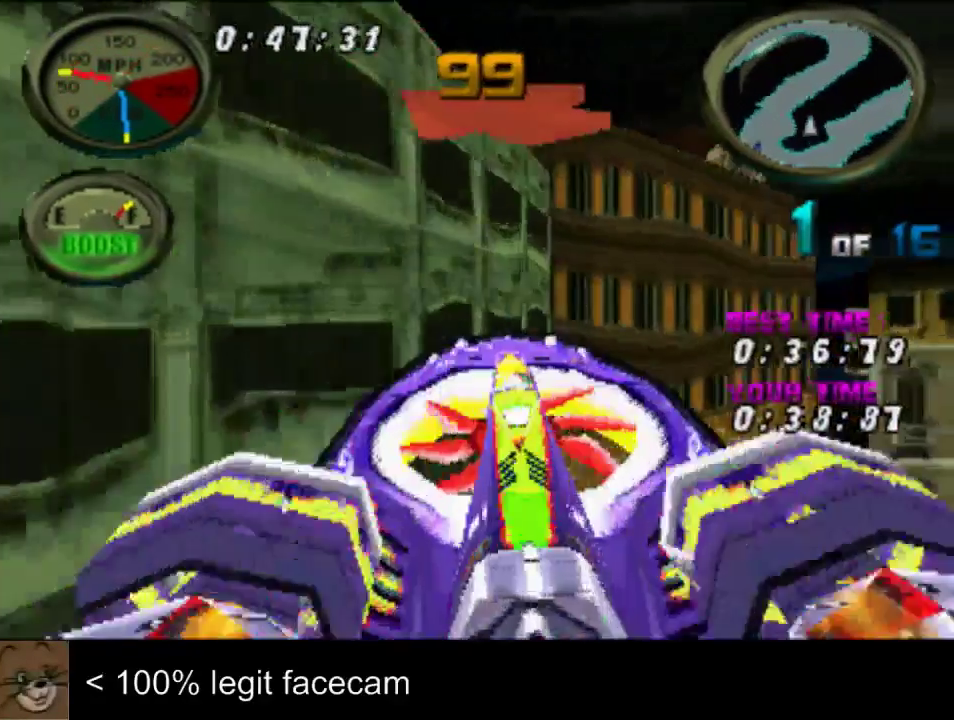
{"buttons": [], "left_stick": "right", "right_stick": "up"}
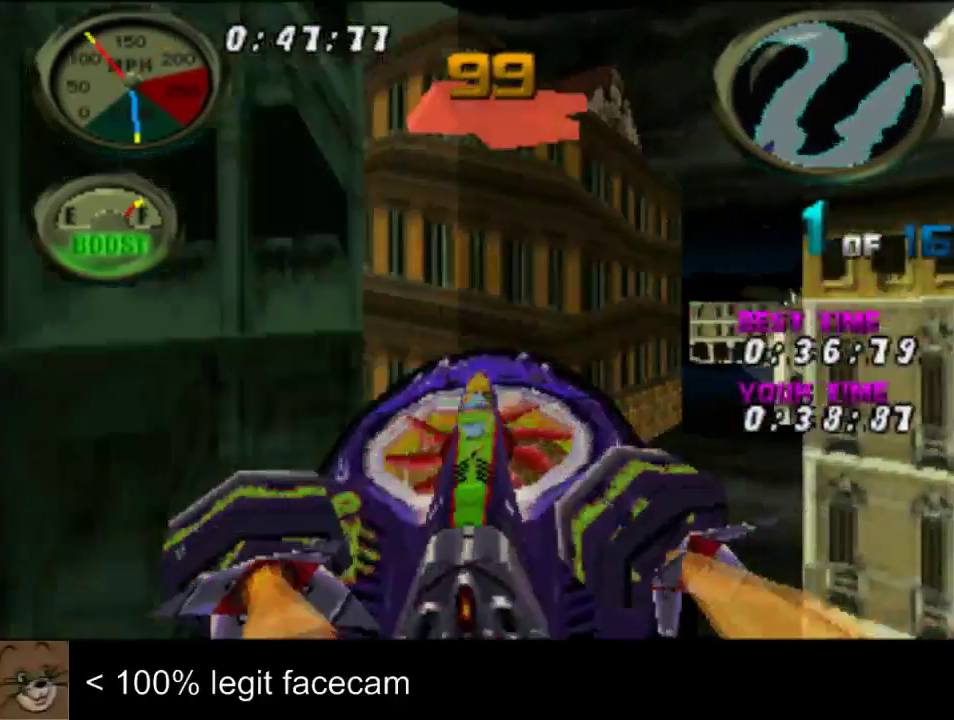
{"buttons": [], "left_stick": "center", "right_stick": "down", "events": [[167, "left_stick", "center"], [167, "right_stick", "down"]]}
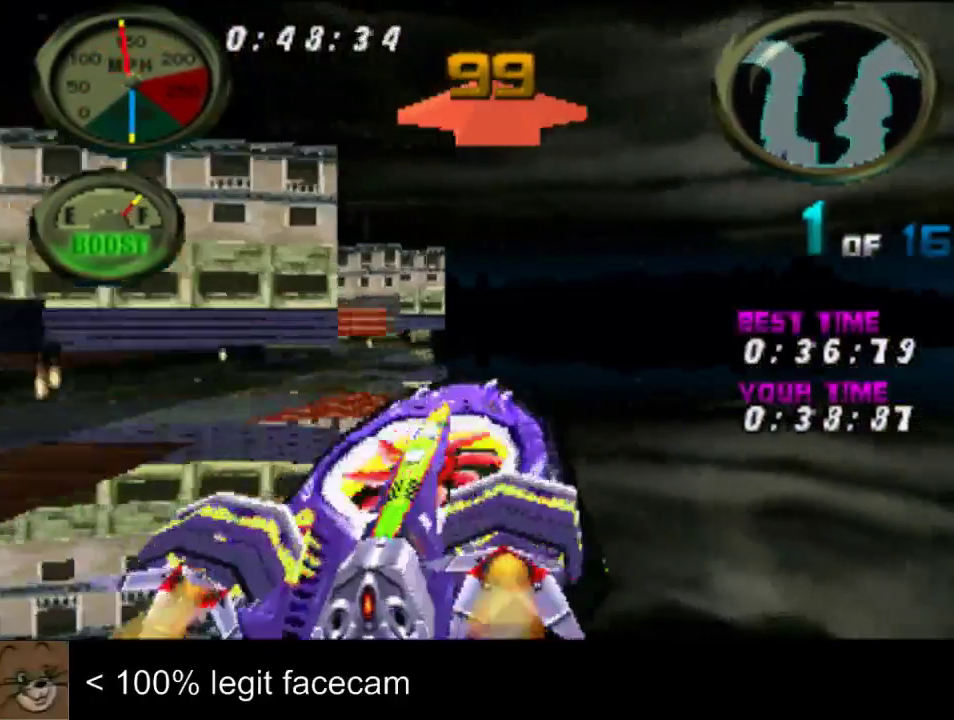
{"buttons": [], "left_stick": "right", "right_stick": "up", "events": [[467, "left_stick", "right"], [500, "right_stick", "up"]]}
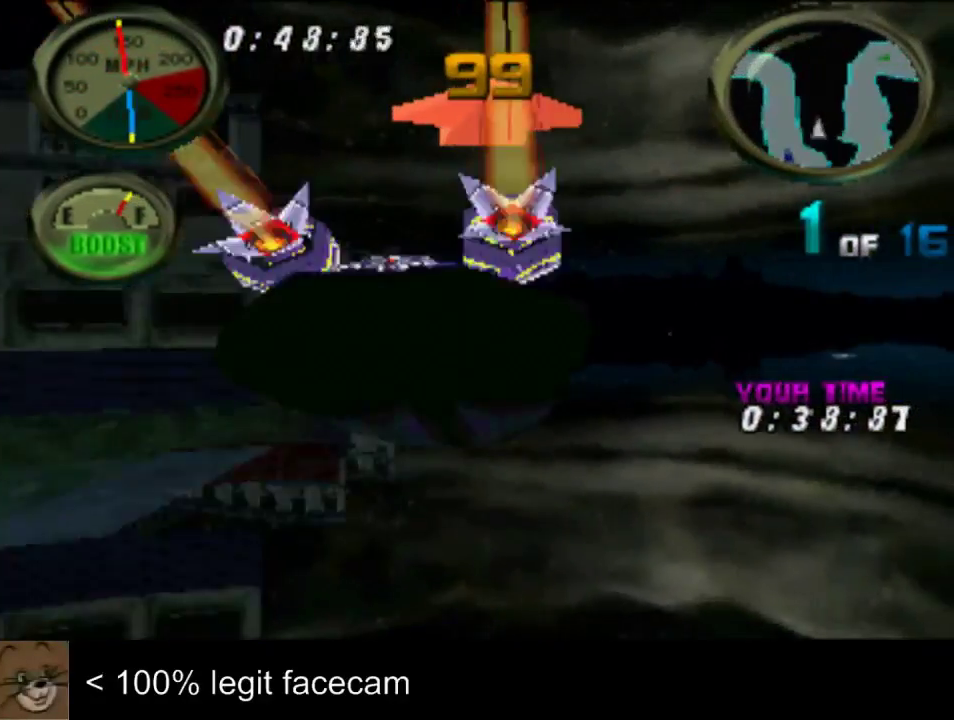
{"buttons": [], "left_stick": "center", "right_stick": "up", "events": [[267, "left_stick", "center"]]}
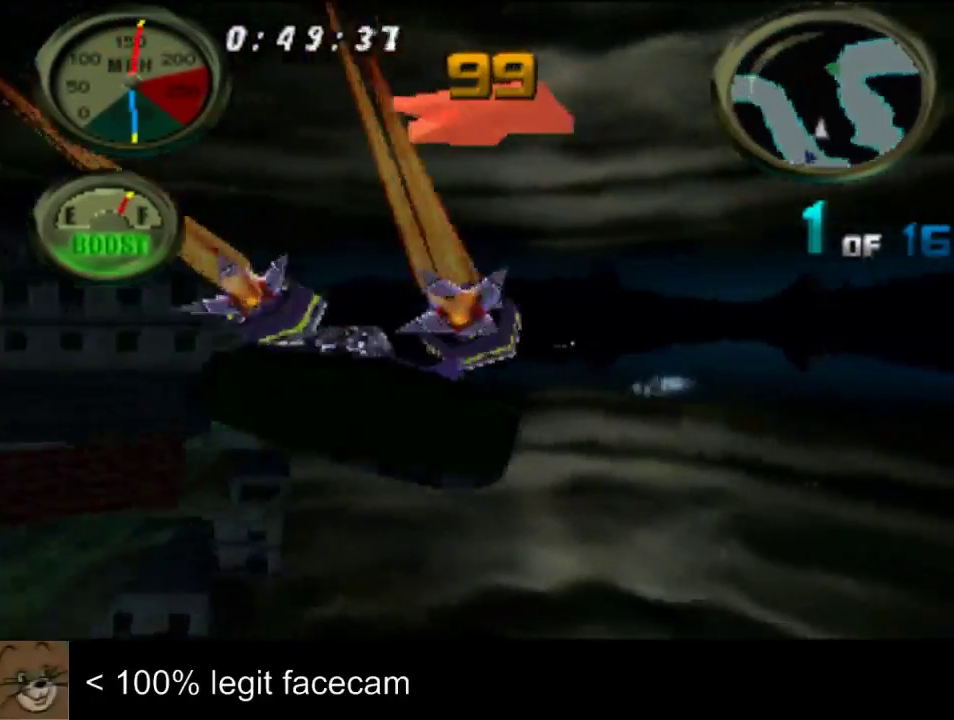
{"buttons": [], "left_stick": "left", "right_stick": "up", "events": [[100, "left_stick", "left"]]}
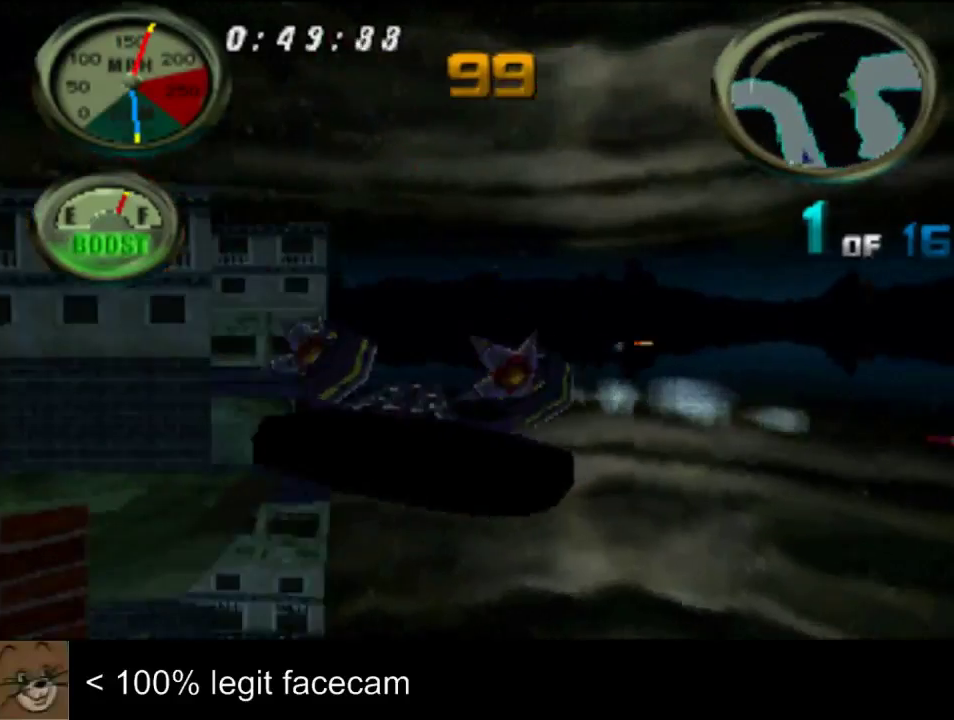
{"buttons": [], "left_stick": "center", "right_stick": "up", "events": [[100, "left_stick", "center"]]}
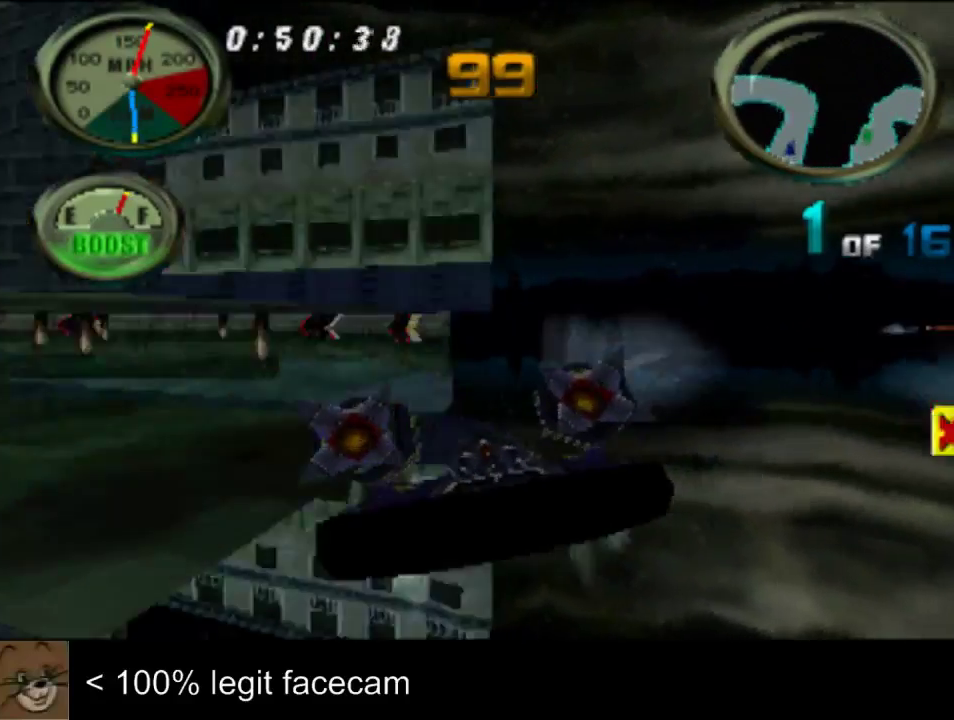
{"buttons": [], "left_stick": "left", "right_stick": "up", "events": [[467, "left_stick", "left"]]}
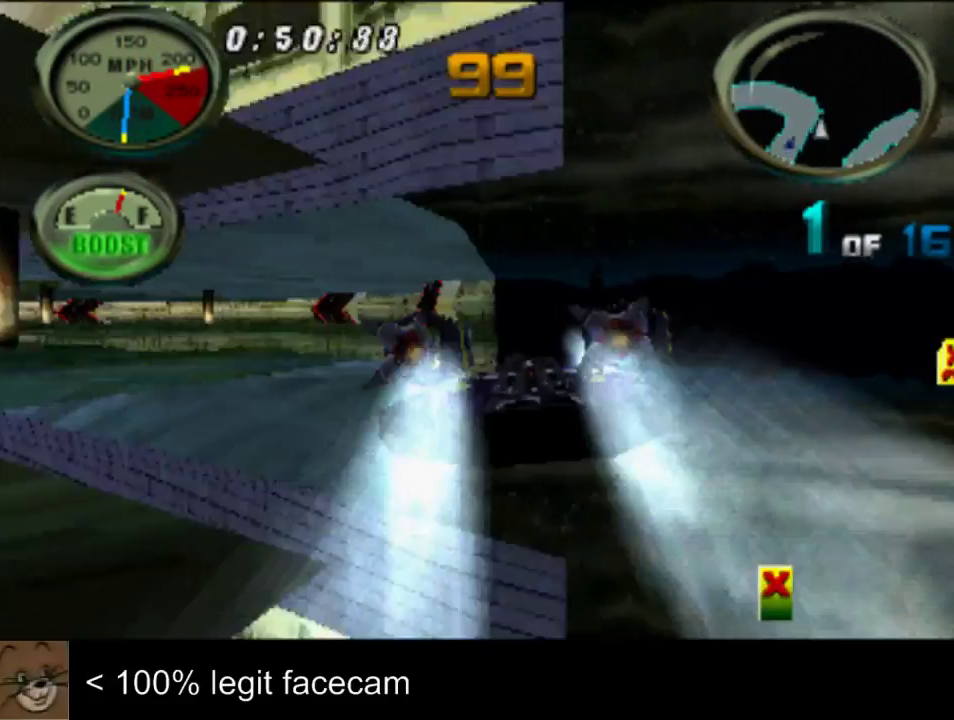
{"buttons": [], "left_stick": "center", "right_stick": "up", "events": [[267, "left_stick", "center"]]}
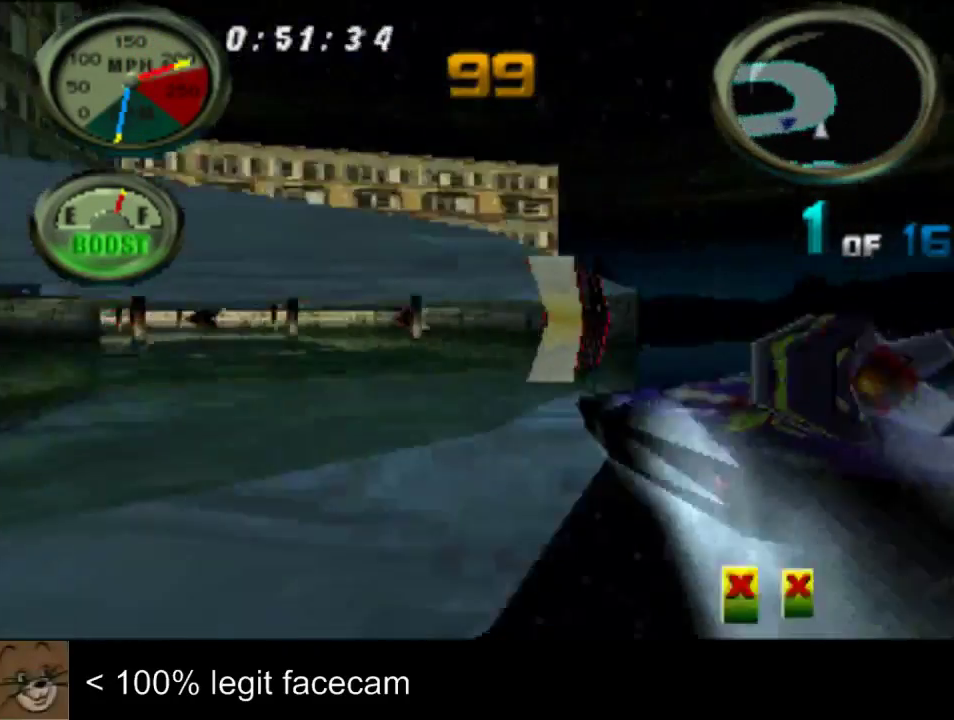
{"buttons": [], "left_stick": "center", "right_stick": "up"}
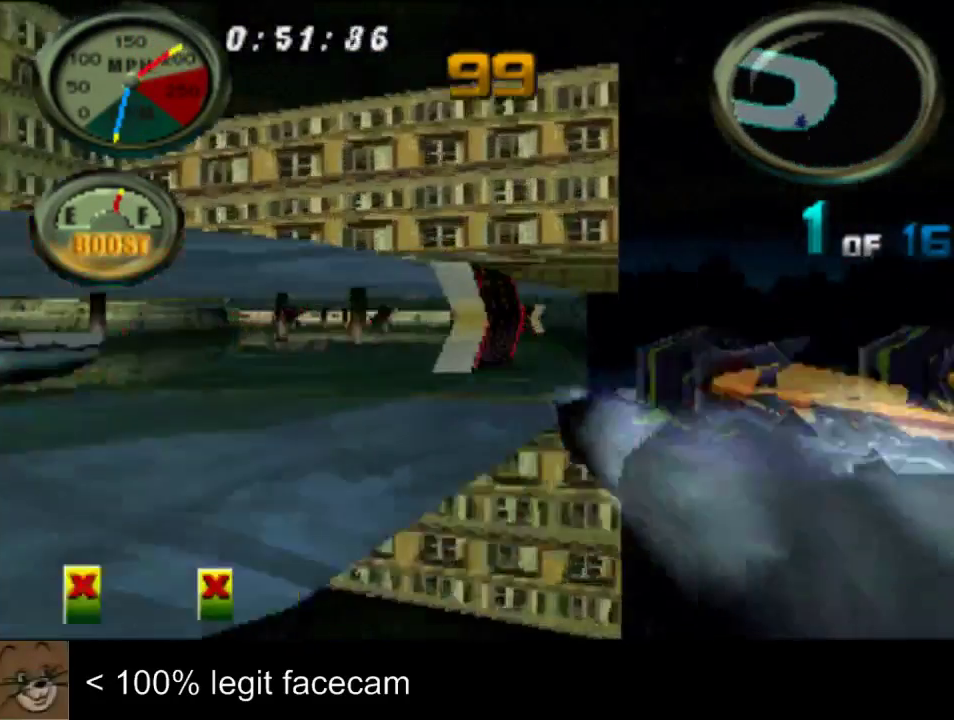
{"buttons": [], "left_stick": "center", "right_stick": "up", "events": [[367, "left_stick", "left"], [500, "left_stick", "center"]]}
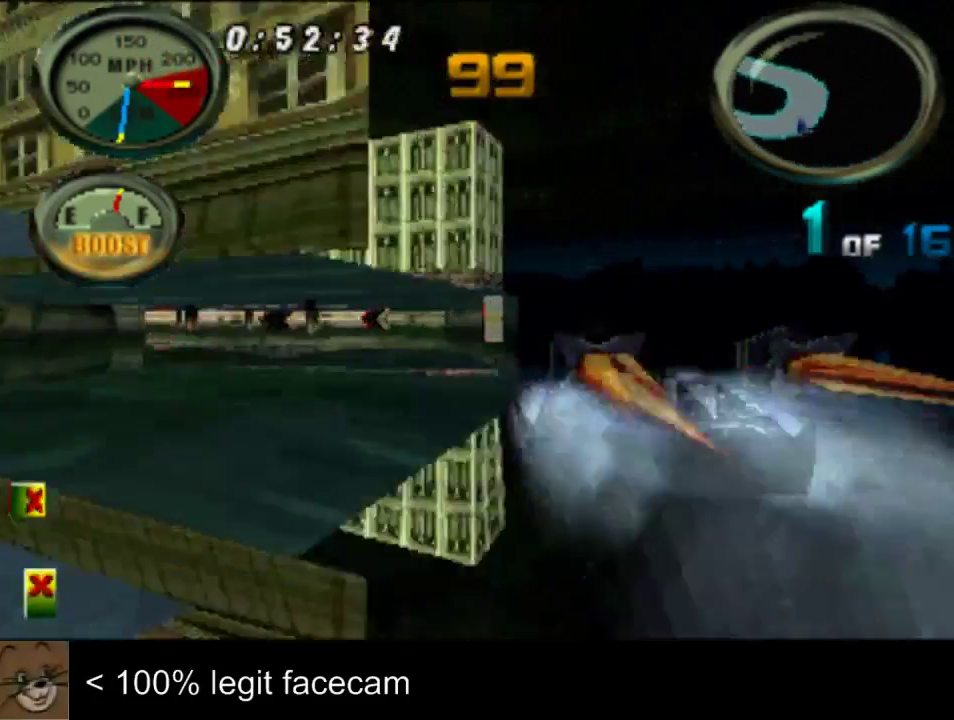
{"buttons": [], "left_stick": "center", "right_stick": "up", "events": [[367, "left_stick", "left"], [500, "left_stick", "center"]]}
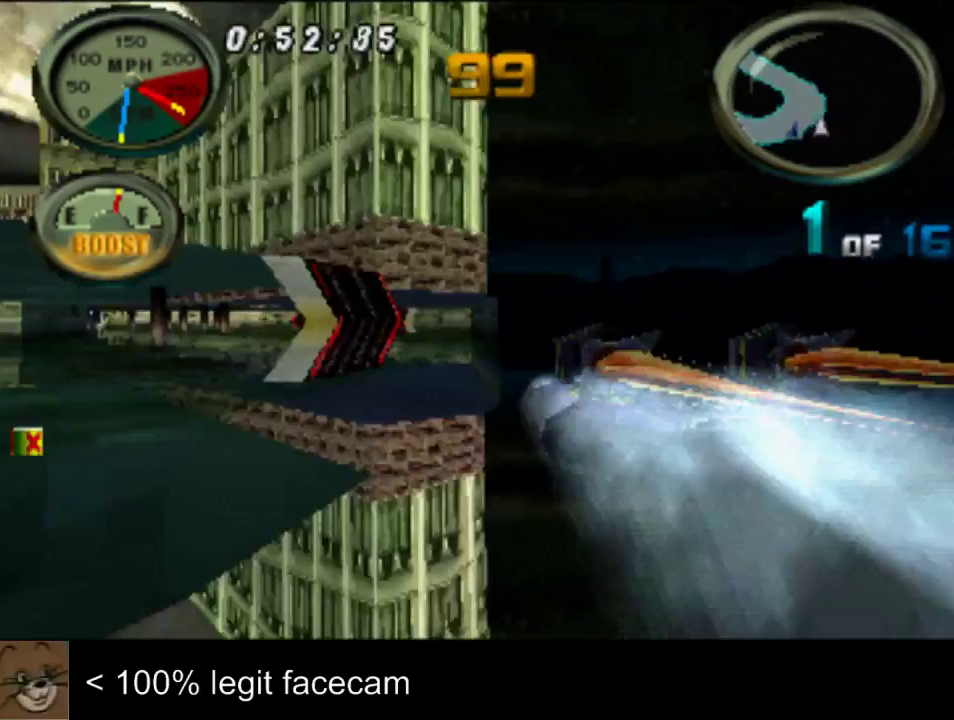
{"buttons": [], "left_stick": "center", "right_stick": "down", "events": [[467, "right_stick", "down"]]}
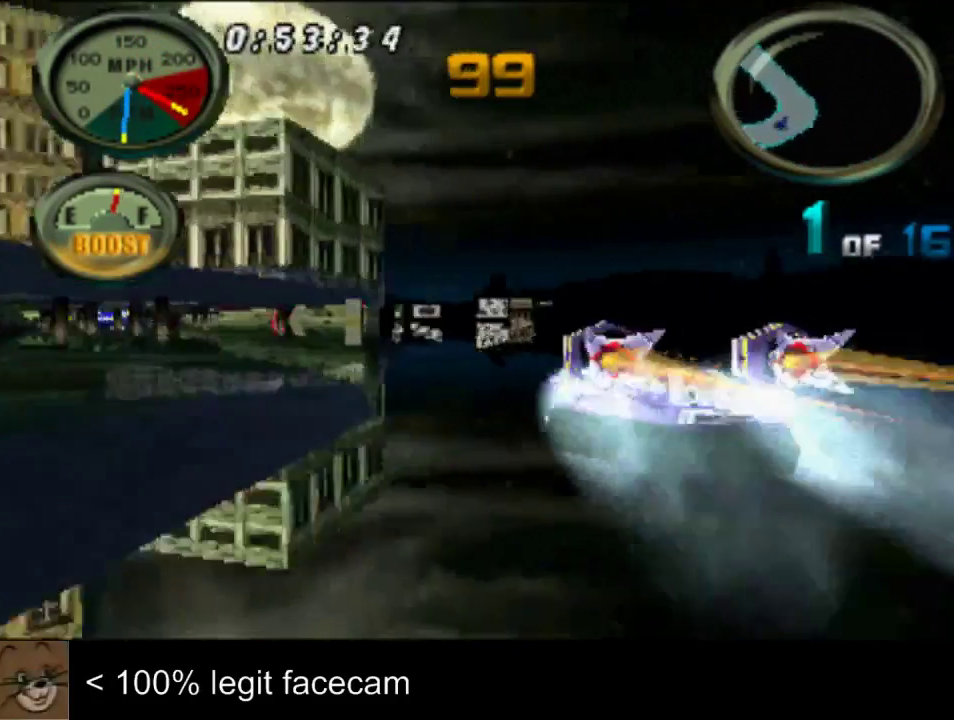
{"buttons": [], "left_stick": "center", "right_stick": "up", "events": [[167, "right_stick", "up"]]}